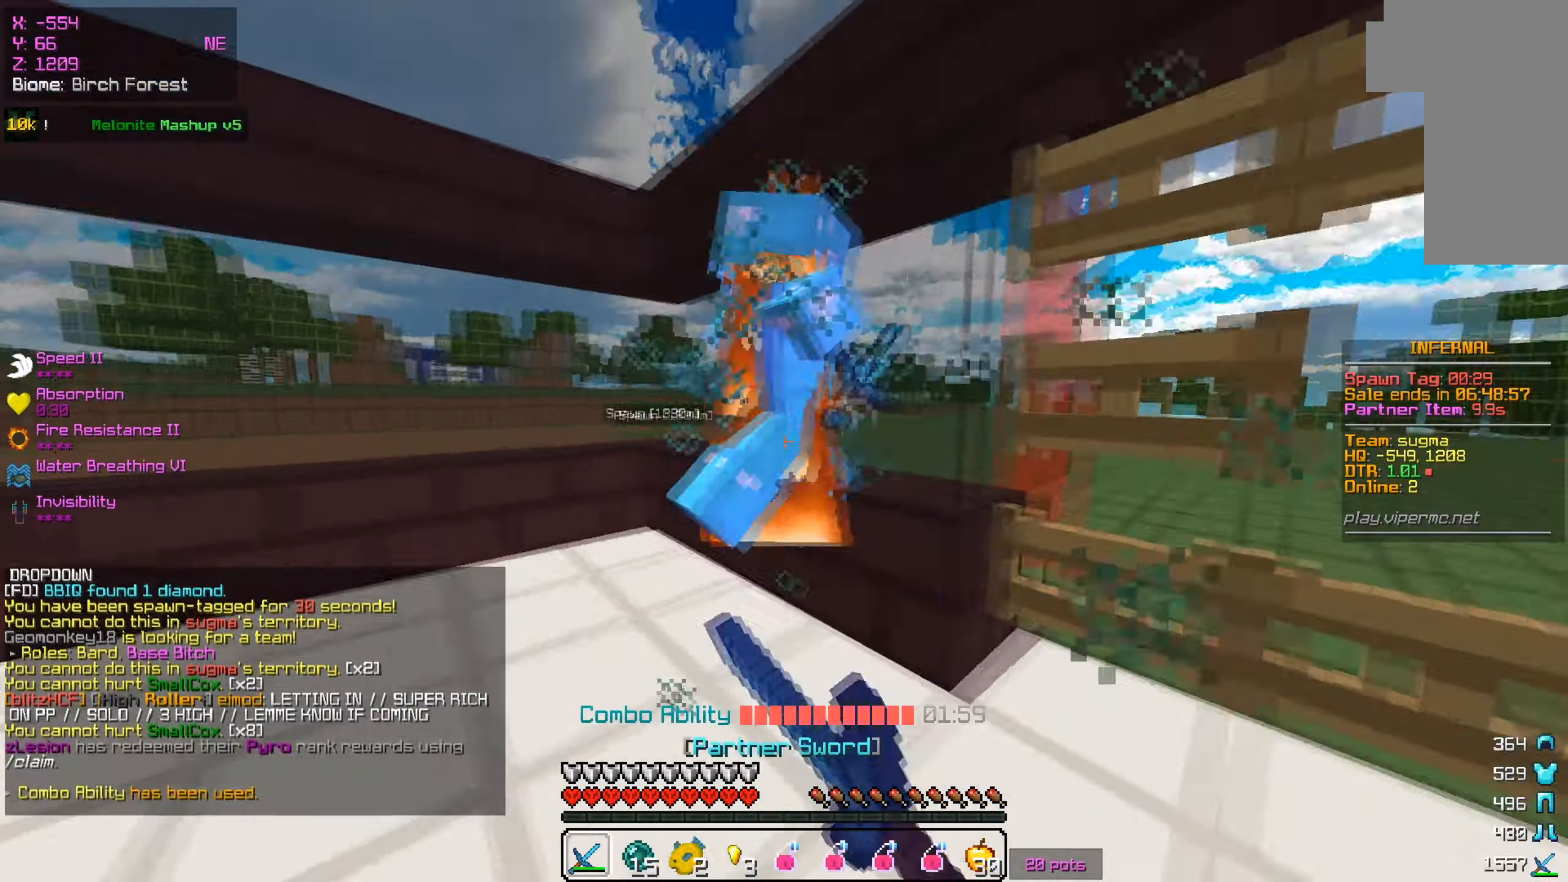
Gameplay with keyboard and mouse; each line is a JSON object with the keys and mouse buttons held at the frame after it. "events" lists presses ("down") and releases ("up") of "a", "d", "s", "w", "mouse_left" and "mouse_right" between this image and that frame as [ms after this image, input, new state], when the widget could be followed in between. "mouse_left", "mouse_right" = the "left", "right" buttons of the "mouse" list. No other keys are recorded. Fast repeated clicks can show as one long hold. Mouse movement is not recorded.
{"keys": ["a", "w"], "mouse": ["left"], "events": [[33, "a", "down"], [133, "s", "up"], [133, "w", "down"]]}
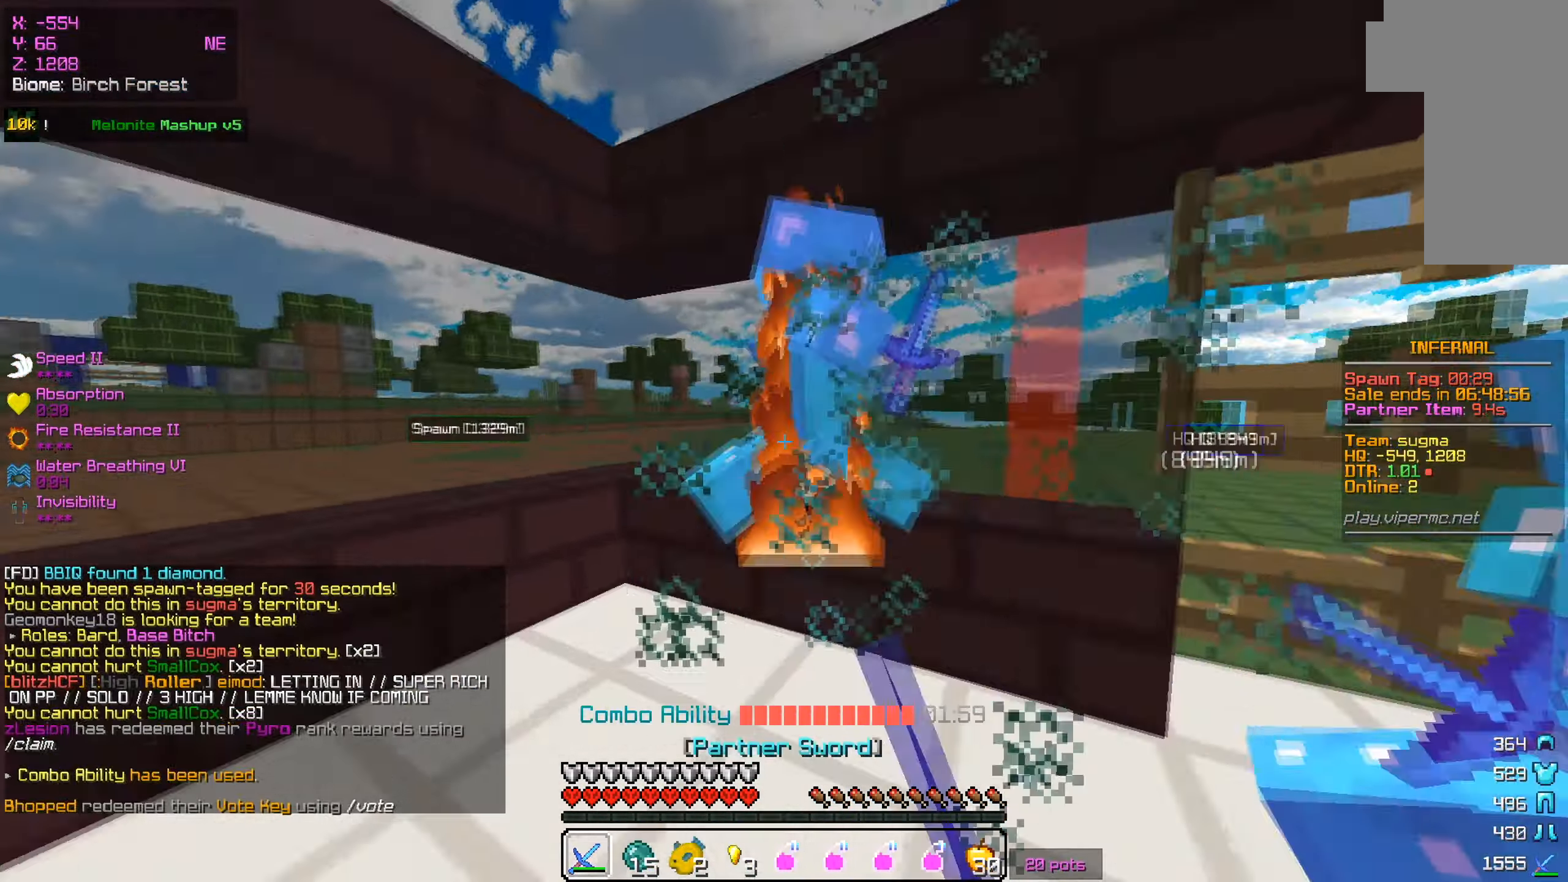
{"keys": ["w"], "mouse": ["left"], "events": [[50, "s", "down"], [117, "a", "up"], [184, "w", "up"], [267, "a", "down"], [300, "w", "down"], [334, "s", "up"], [367, "a", "up"]]}
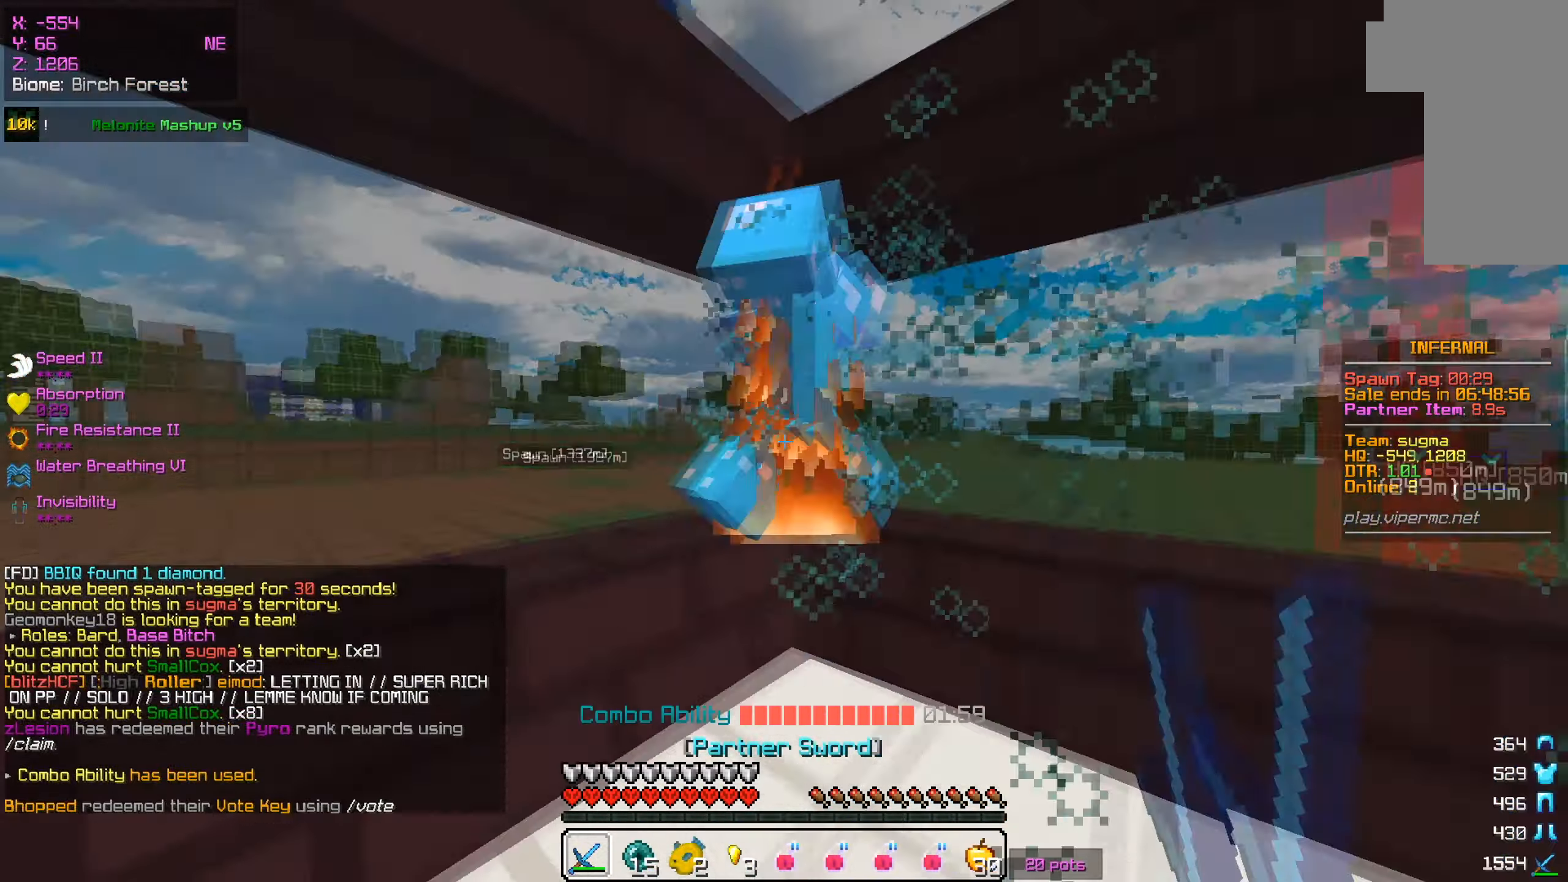
{"keys": ["s", "w"], "mouse": ["left"], "events": [[33, "s", "down"], [50, "a", "down"], [100, "w", "up"], [250, "w", "down"], [266, "a", "up"], [317, "s", "up"], [433, "s", "down"]]}
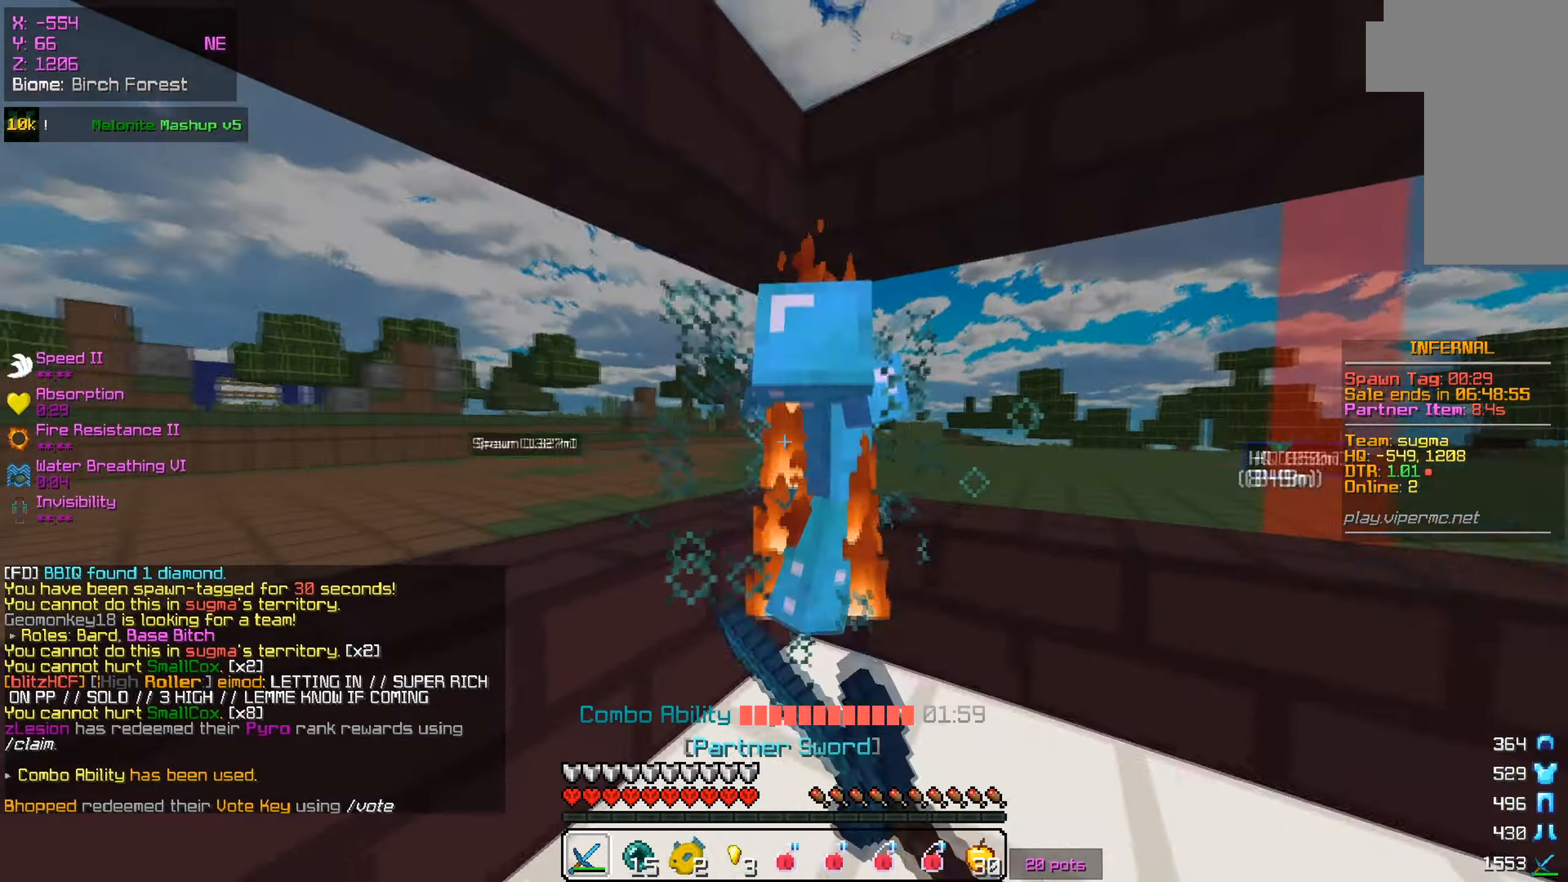
{"keys": ["s"], "mouse": ["left"], "events": [[17, "w", "up"], [83, "w", "down"], [150, "s", "up"], [234, "s", "down"], [334, "w", "up"]]}
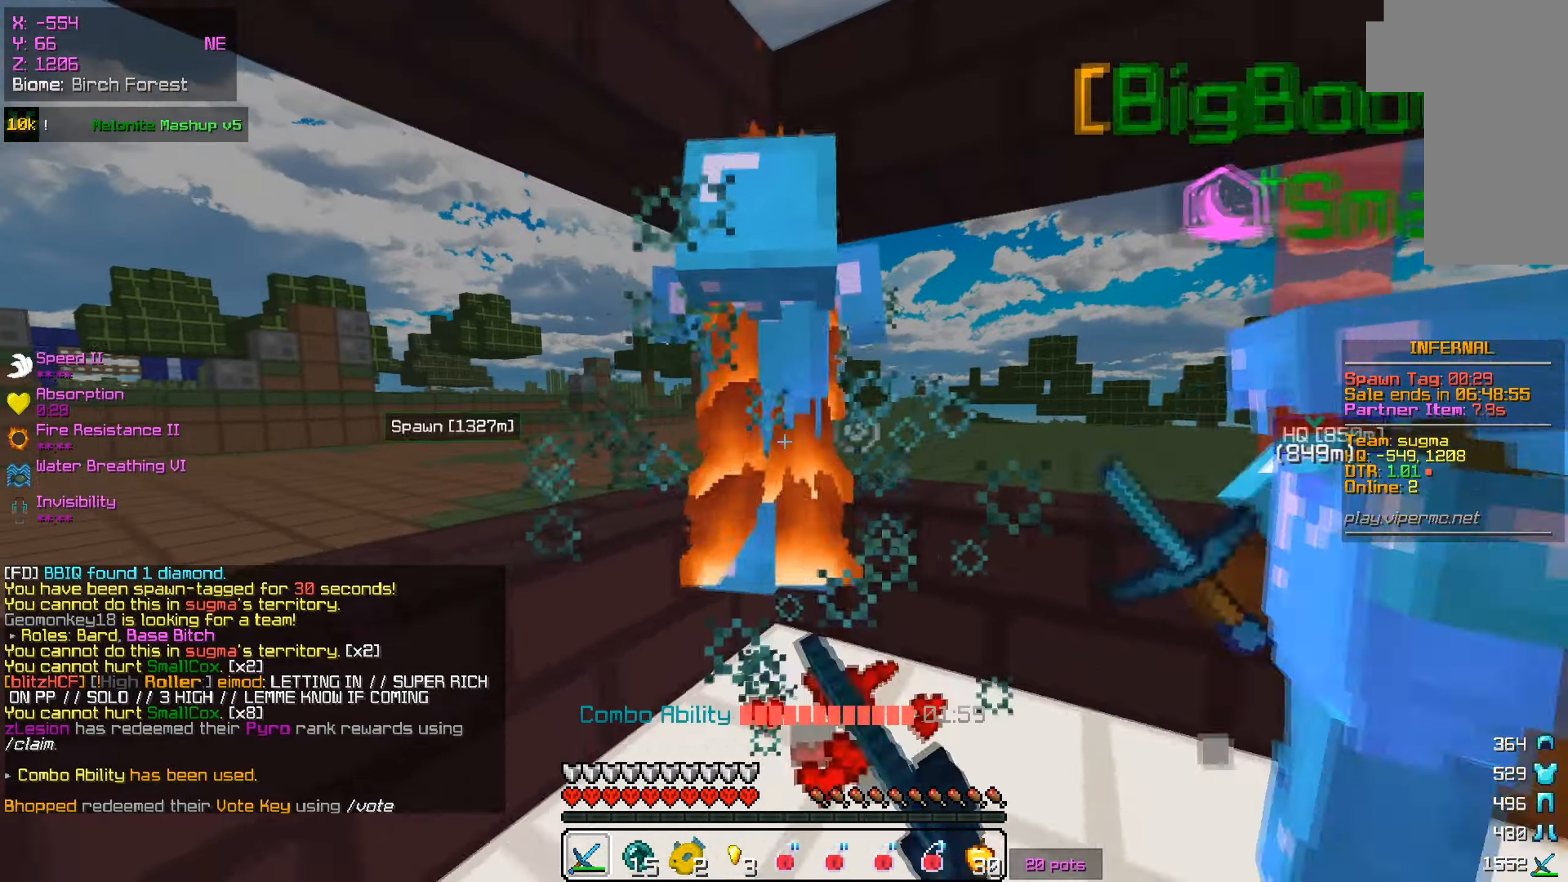
{"keys": ["a", "w"], "mouse": ["left"], "events": [[16, "w", "down"], [83, "s", "up"], [166, "s", "down"], [233, "w", "up"], [350, "a", "down"], [400, "w", "down"], [467, "s", "up"]]}
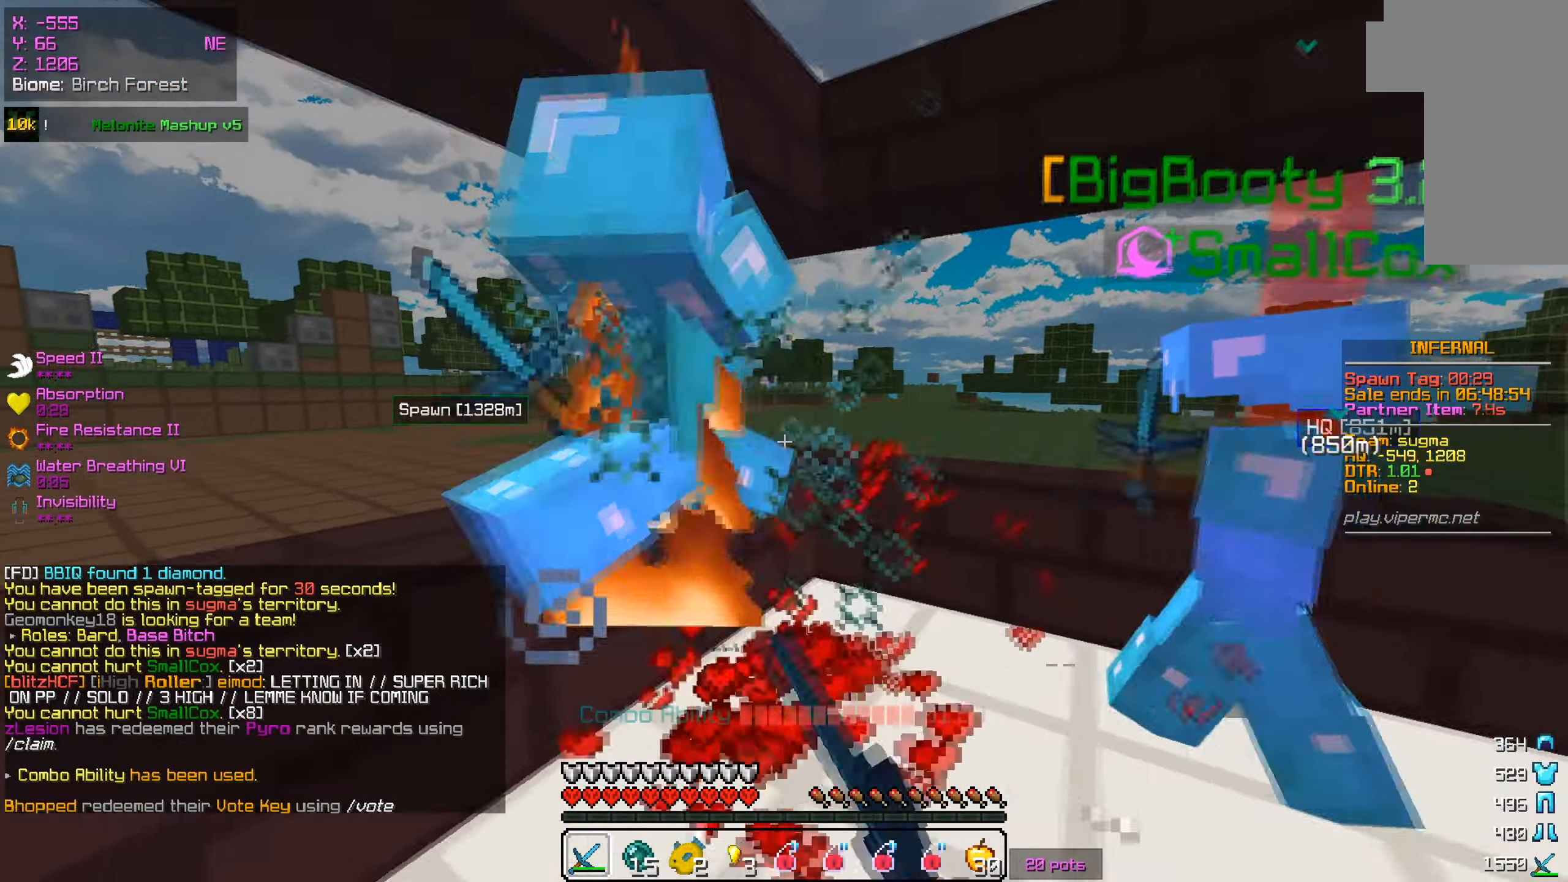
{"keys": ["a", "s"], "mouse": ["left"], "events": [[133, "s", "down"], [167, "w", "up"]]}
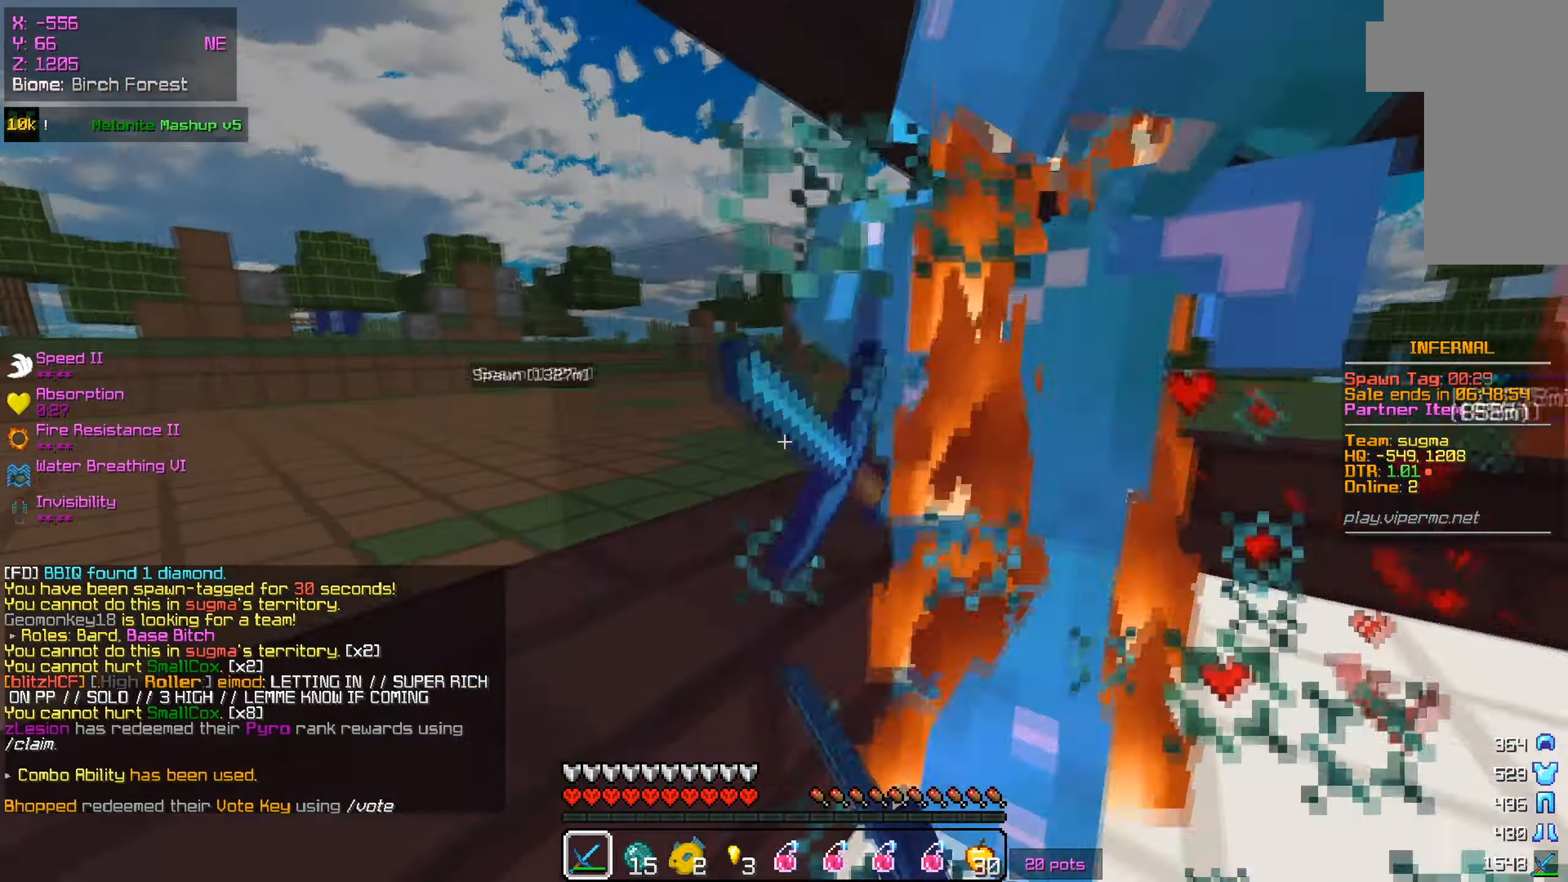
{"keys": ["d", "w"], "mouse": ["left"], "events": [[100, "a", "up"], [183, "w", "down"], [317, "w", "up"], [383, "w", "down"], [433, "s", "up"], [500, "d", "down"]]}
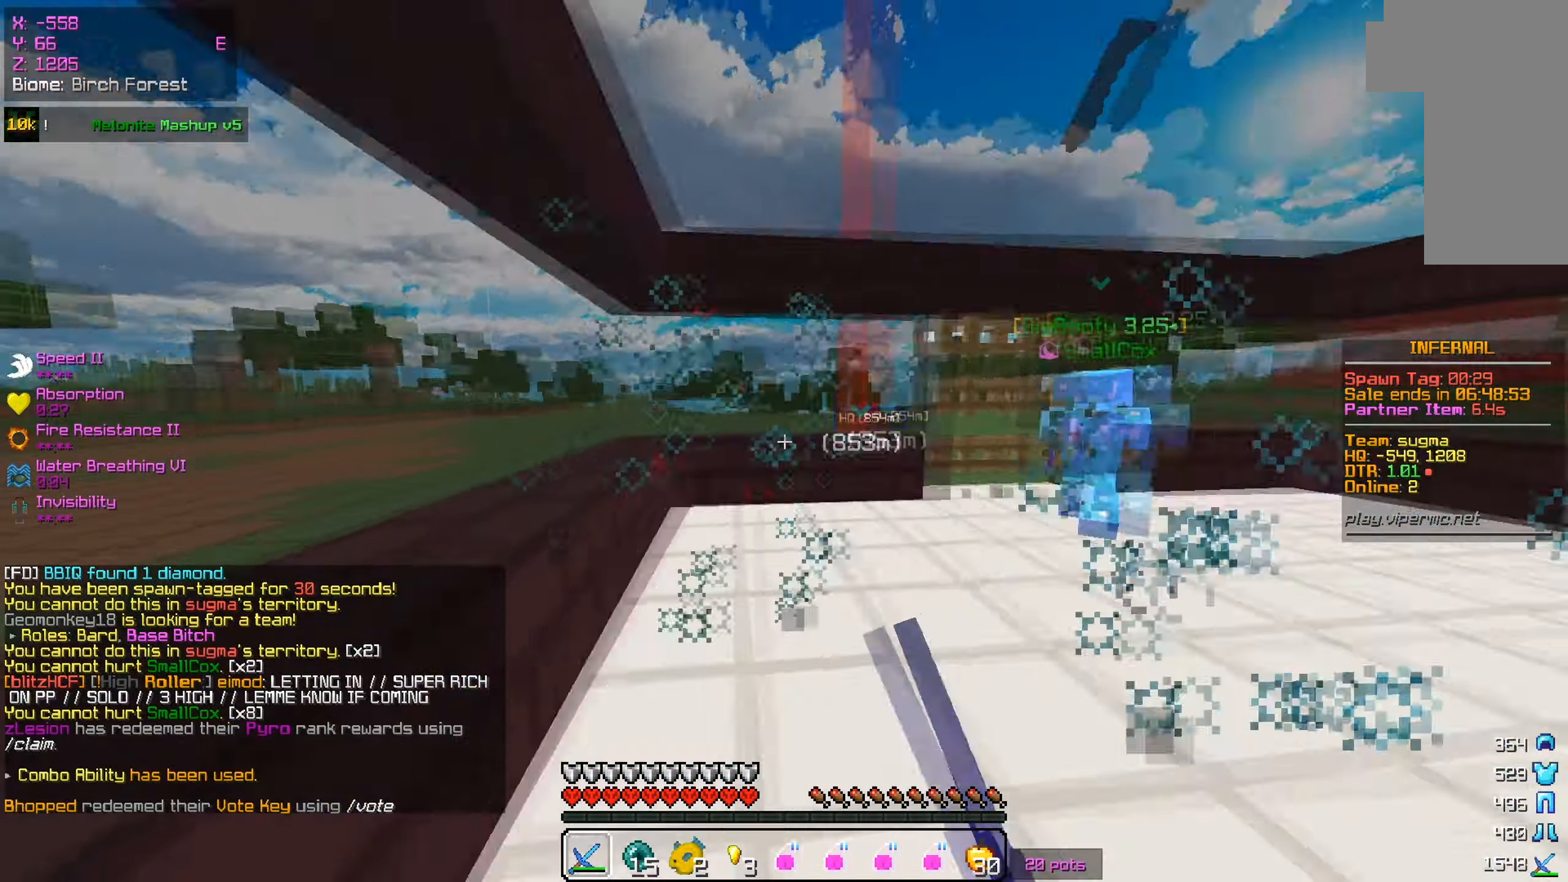
{"keys": ["a", "w"], "mouse": ["left"], "events": [[284, "d", "up"], [467, "a", "down"]]}
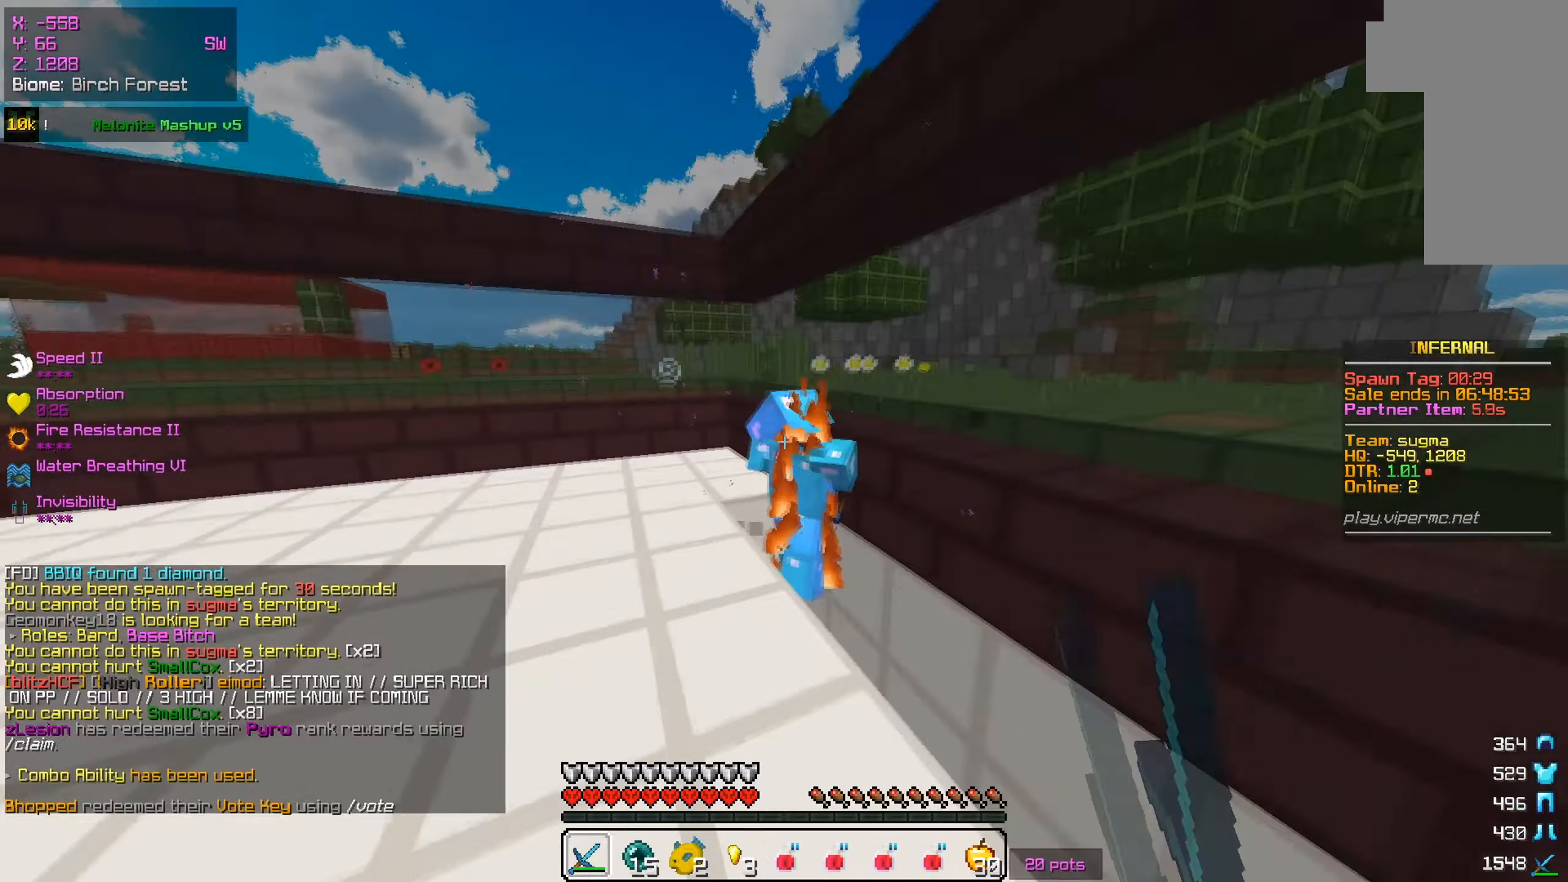
{"keys": ["a", "s"], "mouse": [], "events": [[66, "a", "up"], [183, "d", "down"], [367, "d", "up"], [400, "s", "down"], [400, "w", "up"], [483, "a", "down"], [500, "mouse_left", "up"]]}
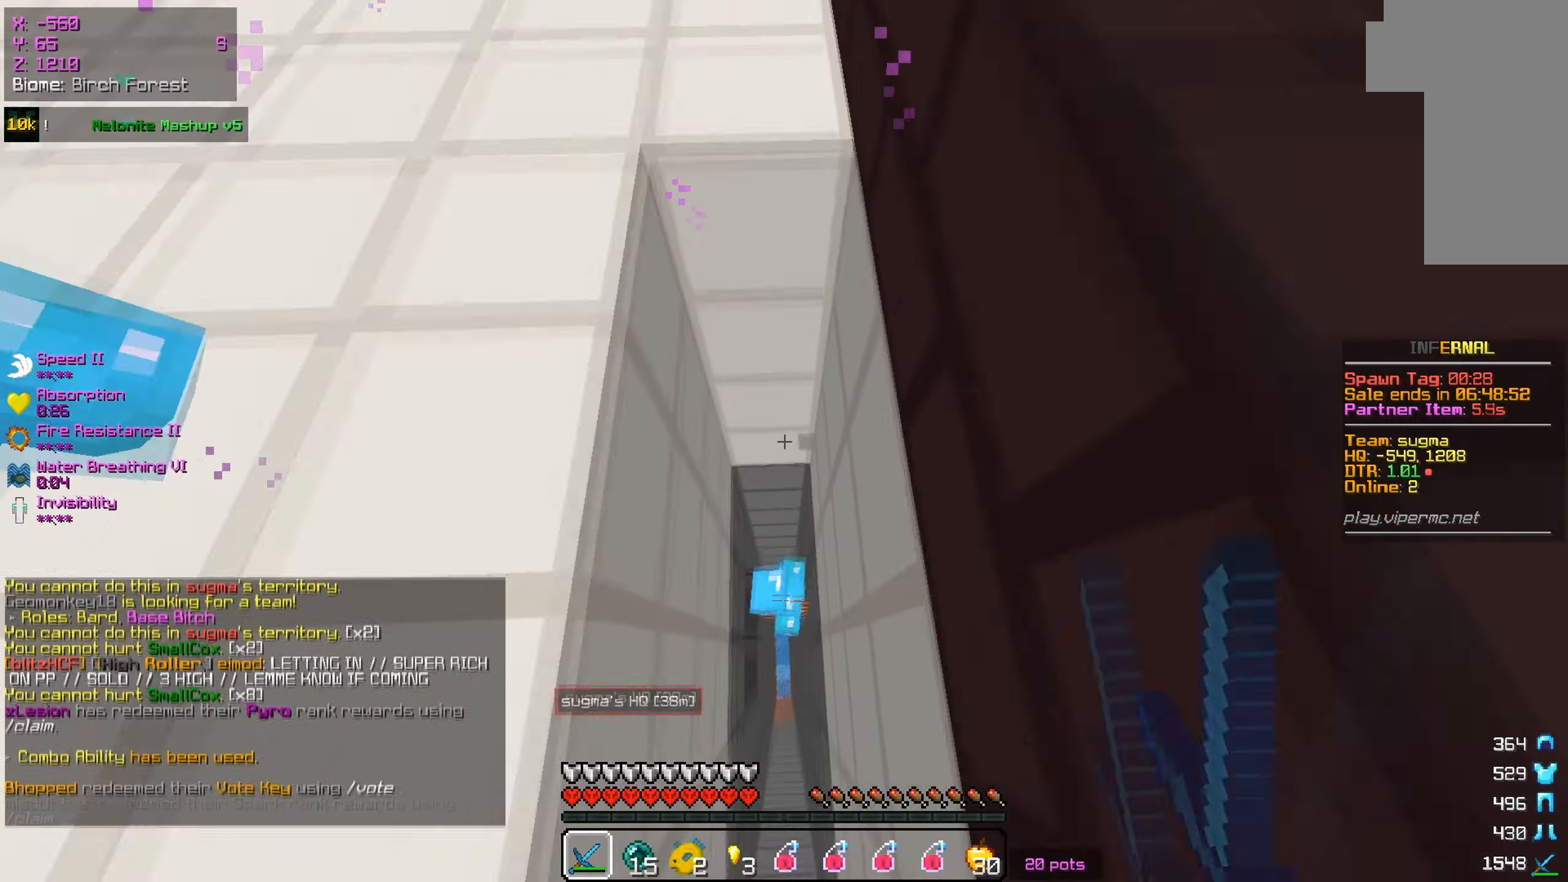
{"keys": [], "mouse": [], "events": [[100, "a", "up"], [133, "s", "up"]]}
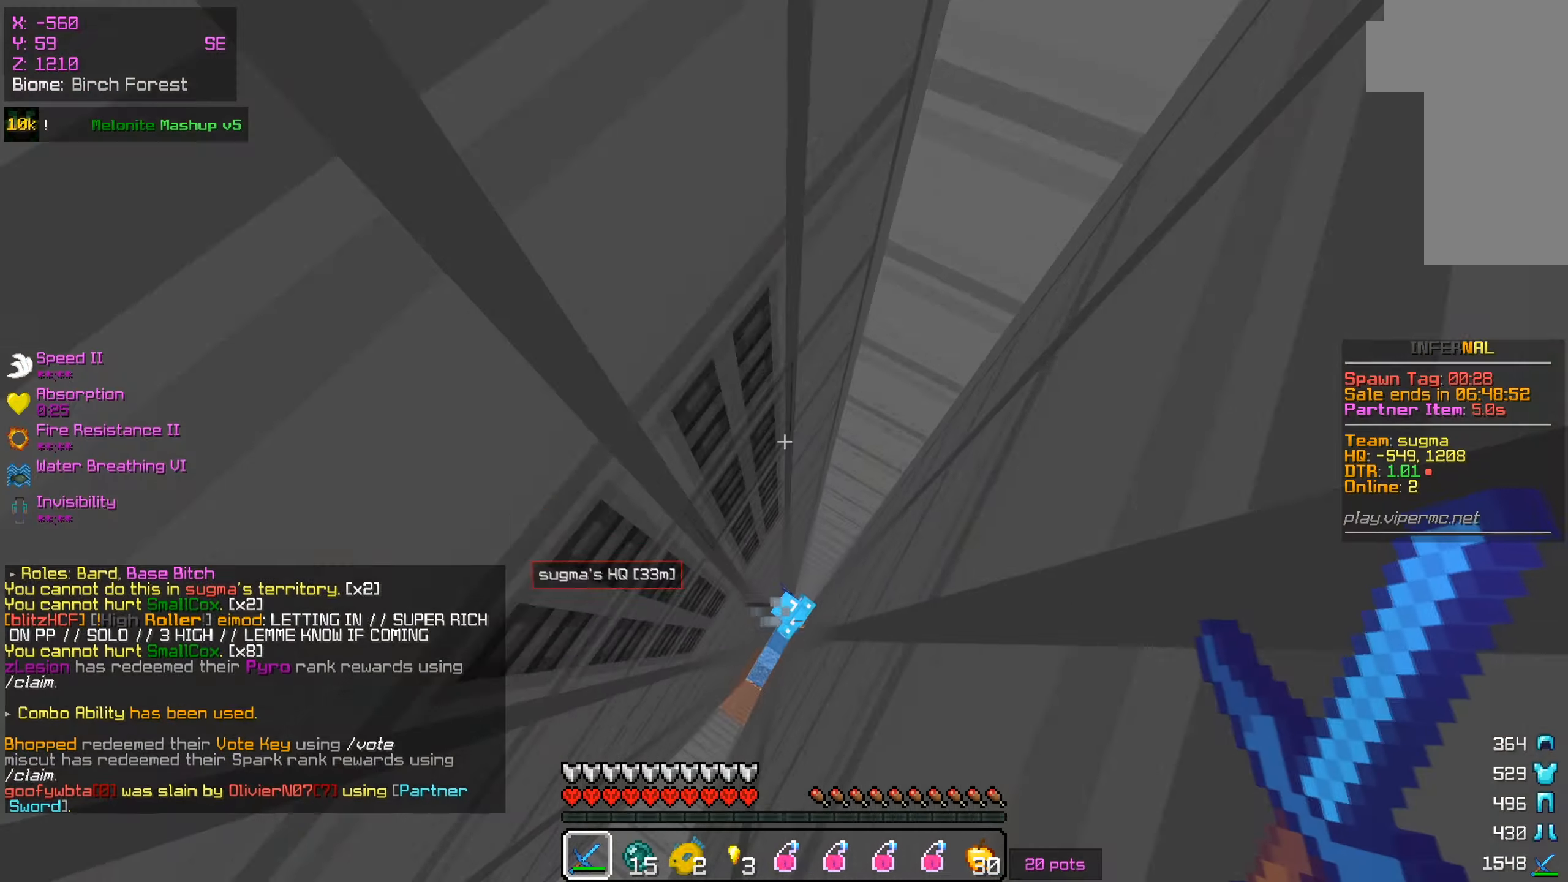
{"keys": [], "mouse": [], "events": []}
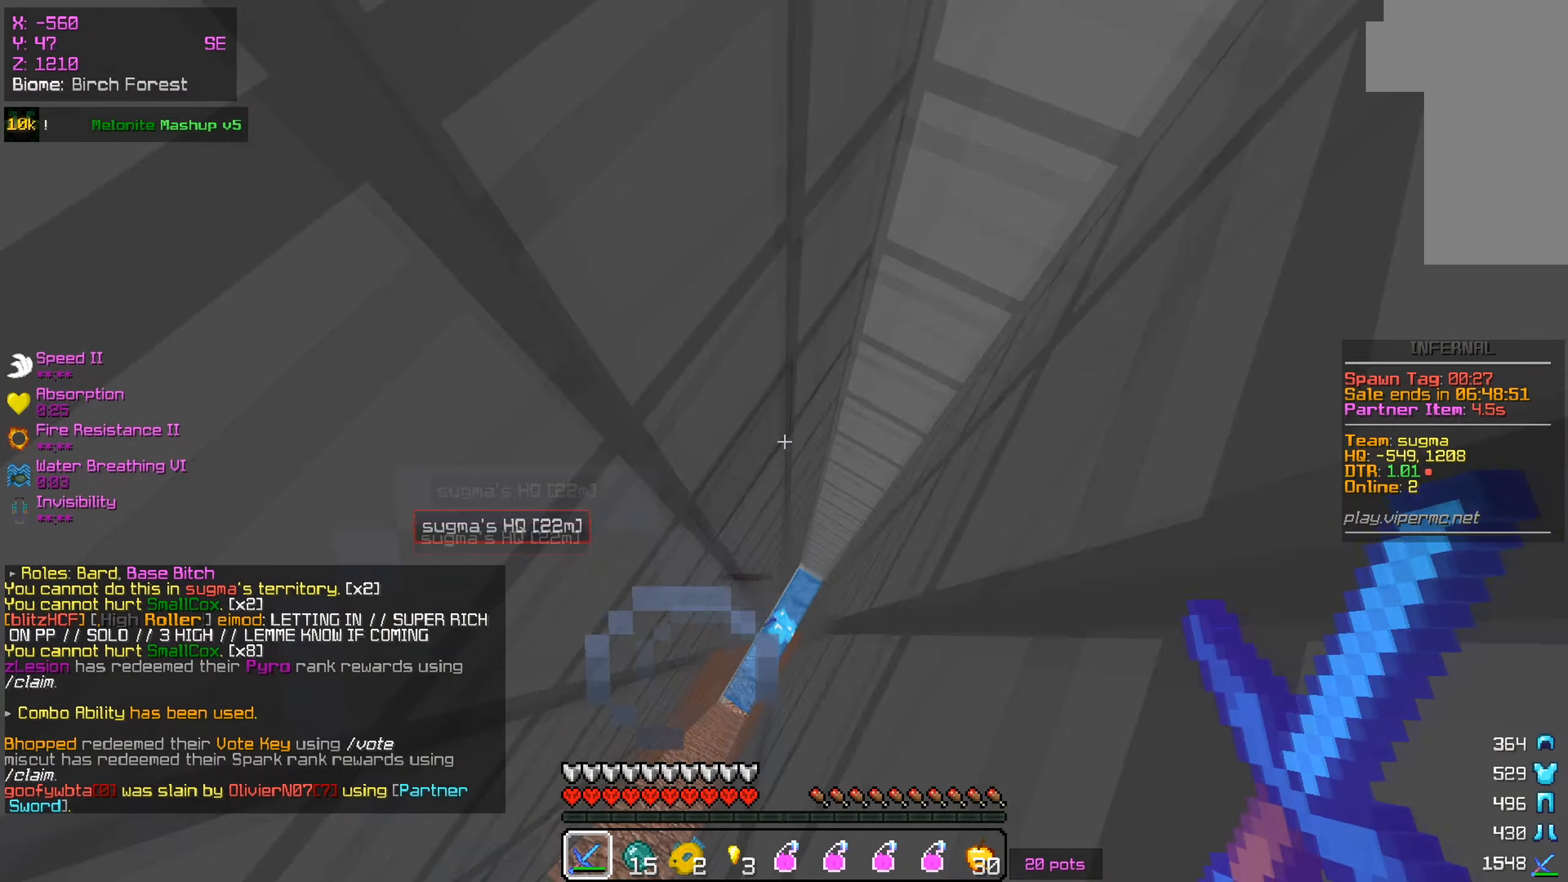
{"keys": ["s"], "mouse": [], "events": [[33, "a", "down"], [200, "w", "down"], [284, "a", "up"], [400, "mouse_left", "down"], [400, "s", "down"], [400, "w", "up"], [467, "mouse_left", "up"]]}
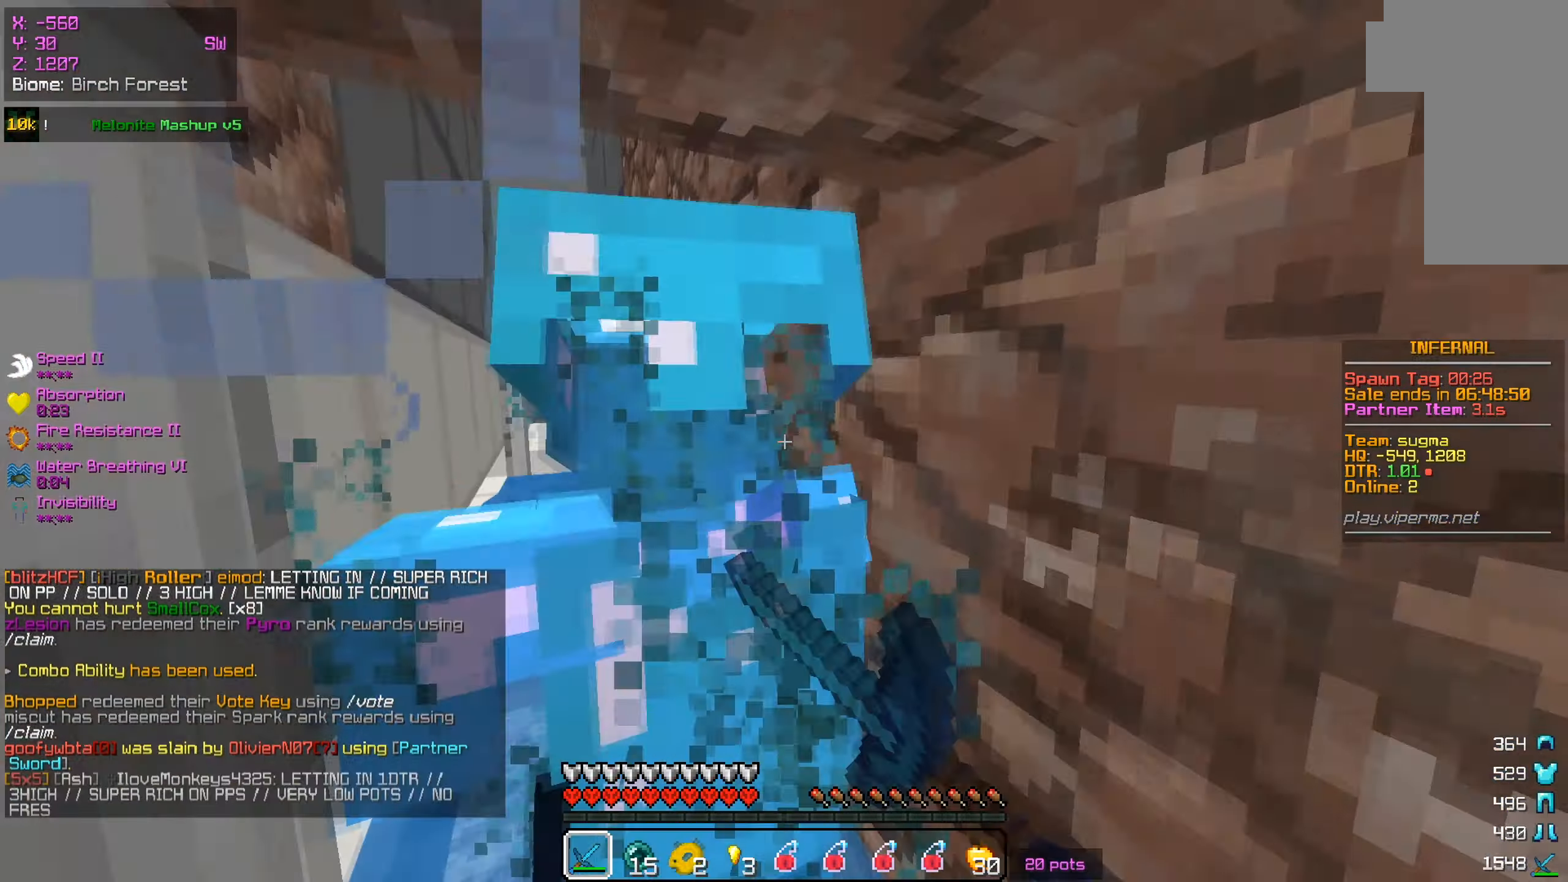
{"keys": ["s"], "mouse": ["left"], "events": [[183, "mouse_left", "down"], [317, "w", "down"], [350, "s", "up"], [400, "s", "down"], [433, "w", "up"]]}
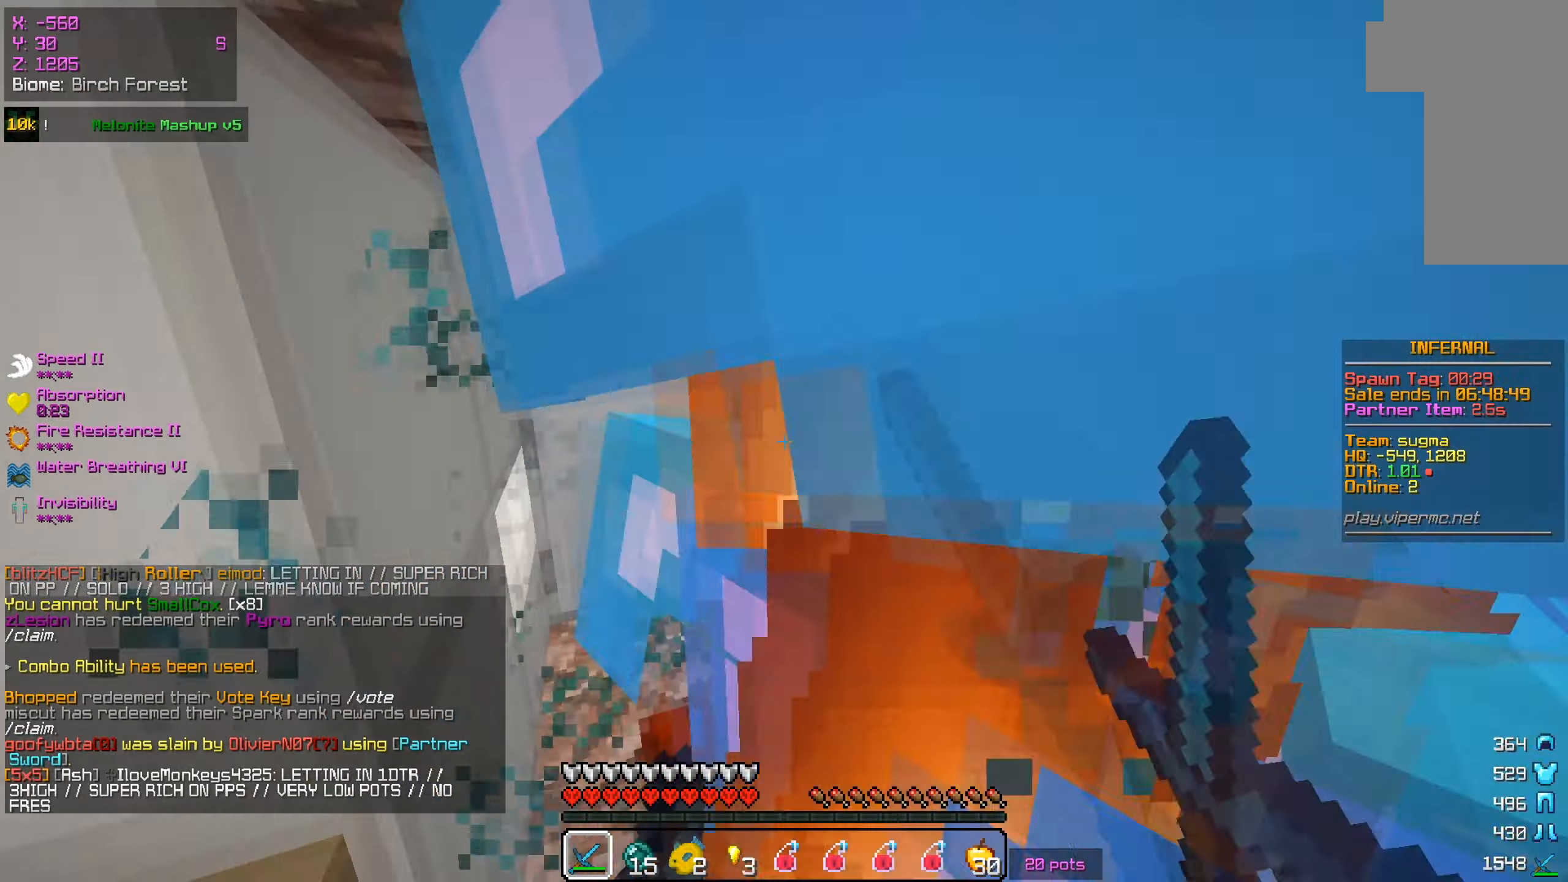
{"keys": ["d", "s"], "mouse": ["left", "right"], "events": [[250, "s", "up"], [284, "d", "down"], [417, "mouse_right", "down"], [417, "s", "down"]]}
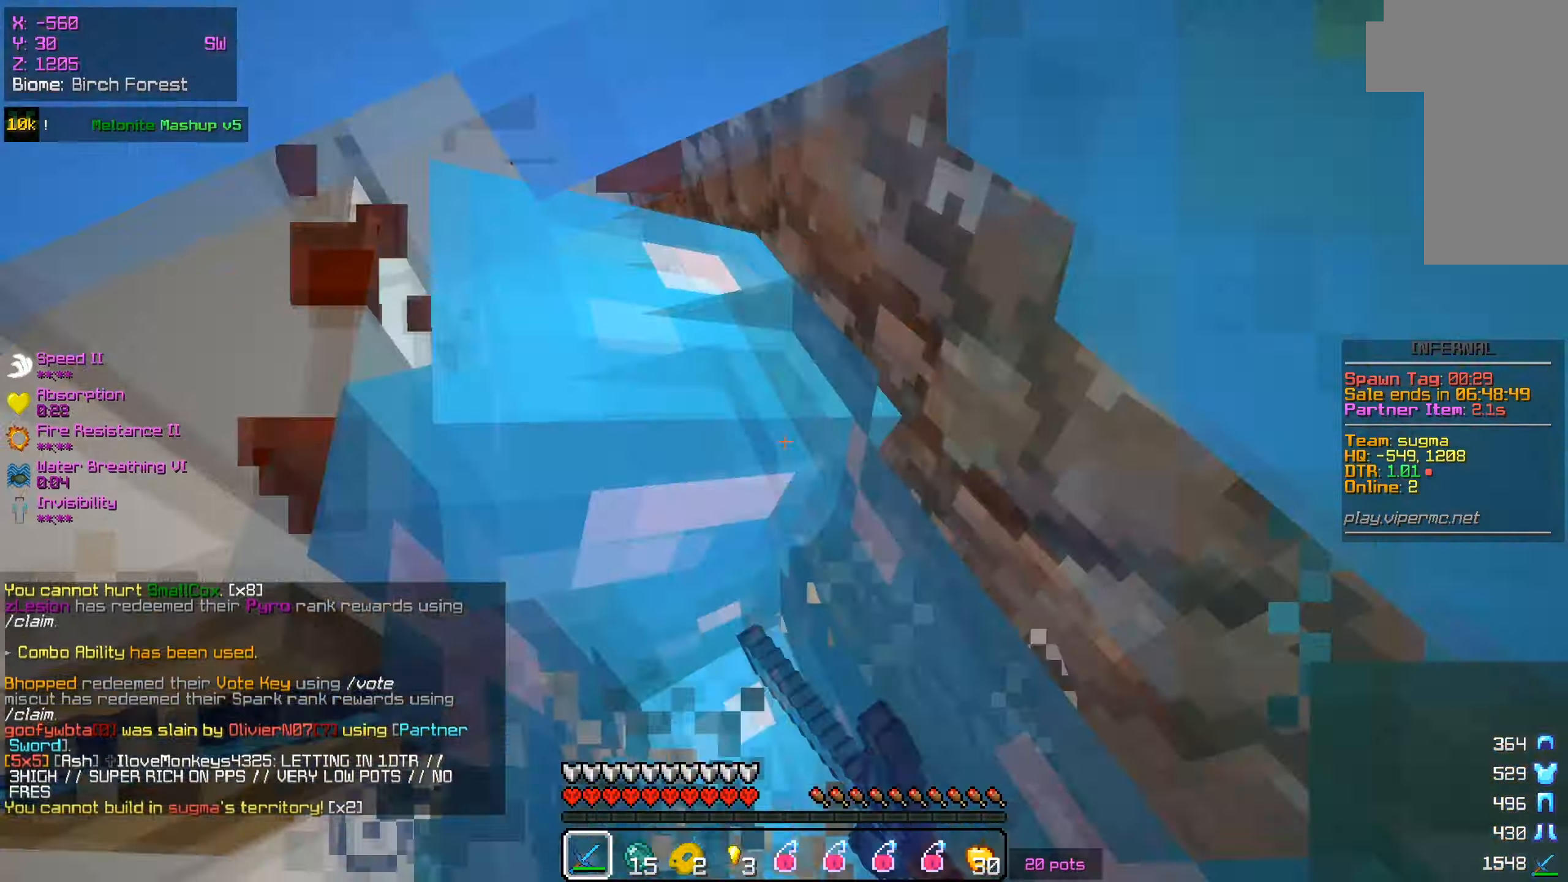
{"keys": ["a", "w"], "mouse": ["left"], "events": [[16, "mouse_right", "up"], [33, "s", "up"], [66, "d", "up"], [100, "s", "down"], [116, "mouse_right", "down"], [216, "a", "down"], [216, "mouse_right", "up"], [317, "mouse_right", "down"], [317, "s", "up"], [367, "mouse_right", "up"], [450, "w", "down"]]}
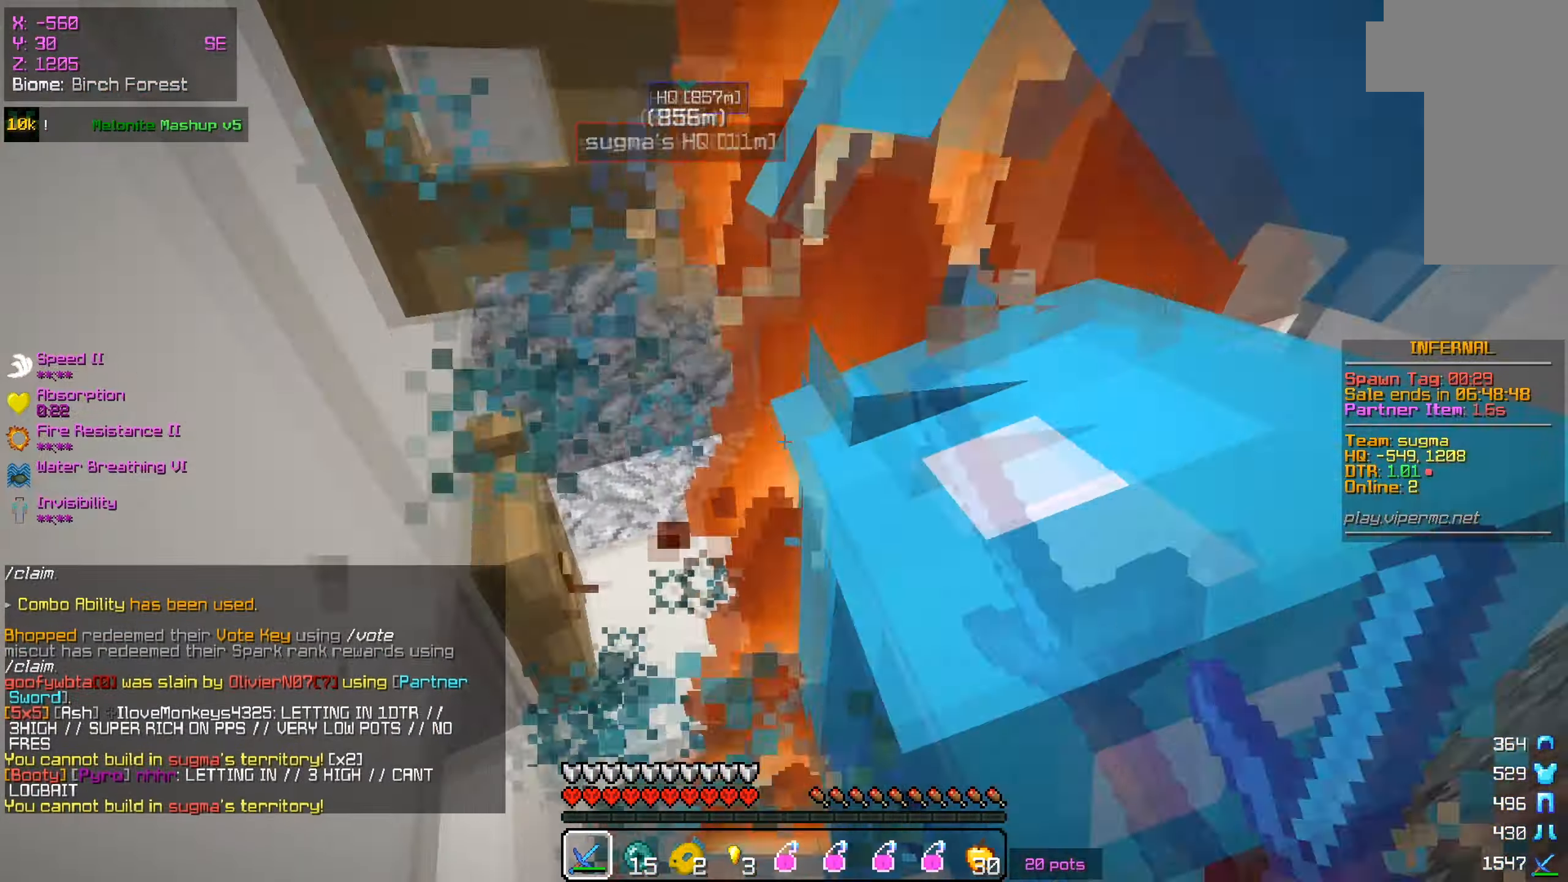
{"keys": ["w"], "mouse": ["left"], "events": [[17, "a", "up"], [33, "mouse_right", "down"], [83, "mouse_right", "up"], [150, "w", "up"], [250, "mouse_right", "down"], [267, "w", "down"], [300, "mouse_right", "up"], [450, "mouse_right", "down"], [501, "mouse_right", "up"]]}
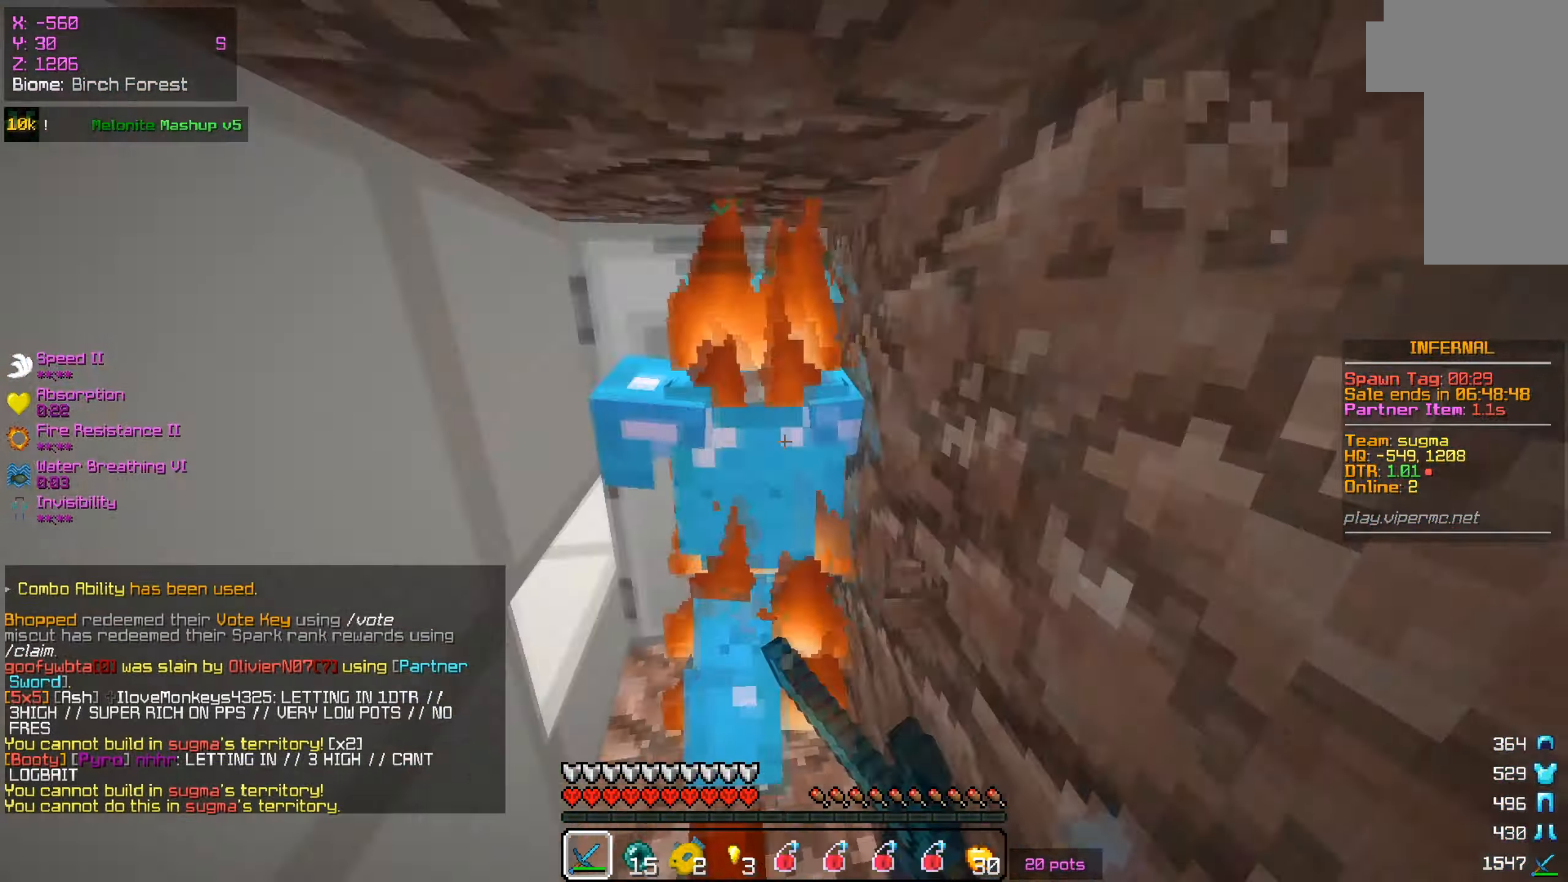
{"keys": [], "mouse": ["left"], "events": [[33, "w", "up"], [150, "s", "down"], [183, "mouse_right", "down"], [250, "mouse_right", "up"], [383, "mouse_right", "down"], [417, "s", "up"], [483, "mouse_right", "up"]]}